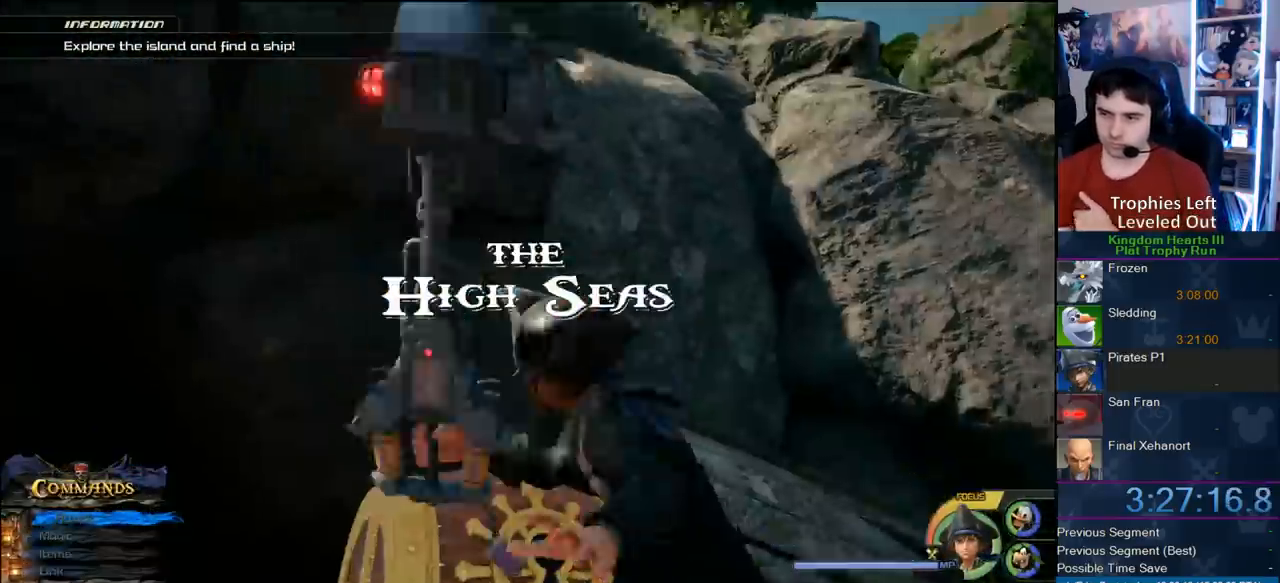
Gameplay with a controller (PlayStation layout); each line is a JSON object with the inputs held at the frame after it (dt_ms = milliseconds from this image to that frame). "events" lists button and stick changes between this image and that frame as [ms after this image, input, new state], when the widget could be followed in between. Not read: L3 R3.
{"dt_ms": 500, "buttons": [], "left_stick": "center", "right_stick": "center", "events": []}
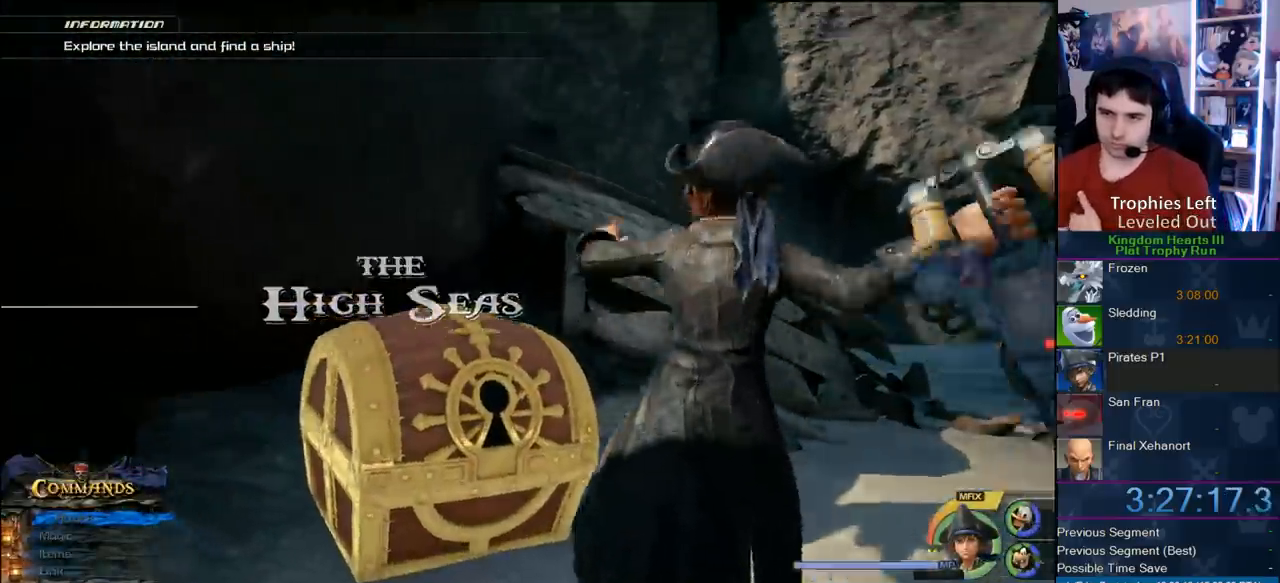
{"dt_ms": 500, "buttons": [], "left_stick": "center", "right_stick": "center", "events": []}
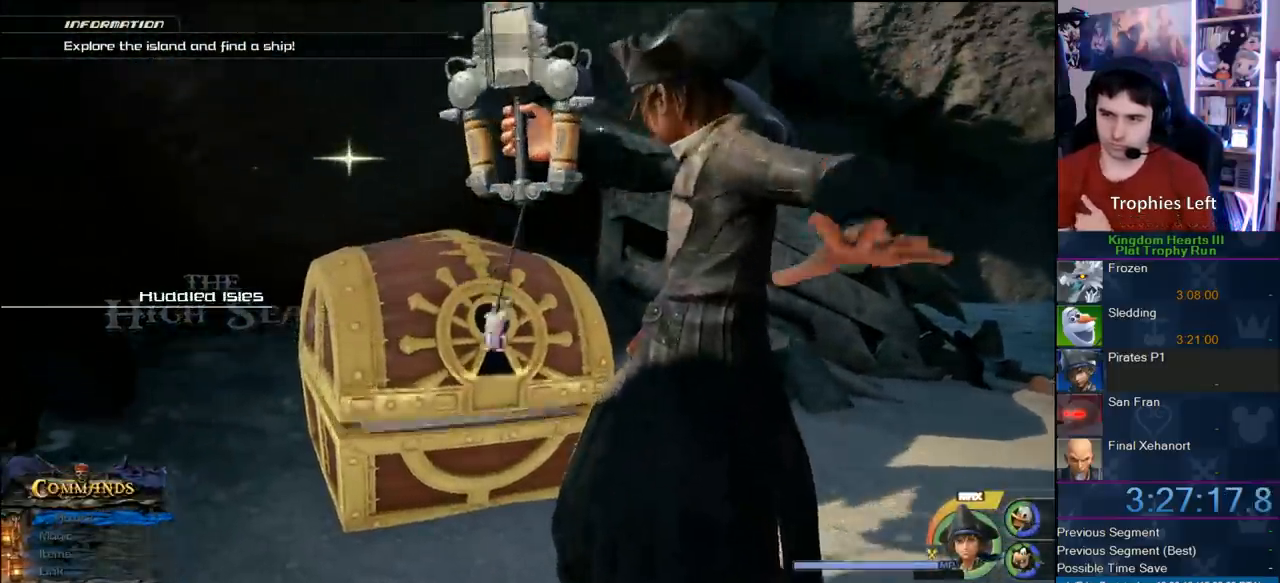
{"dt_ms": 500, "buttons": ["CIRCLE"], "left_stick": "center", "right_stick": "center", "events": [[467, "CIRCLE", "down"]]}
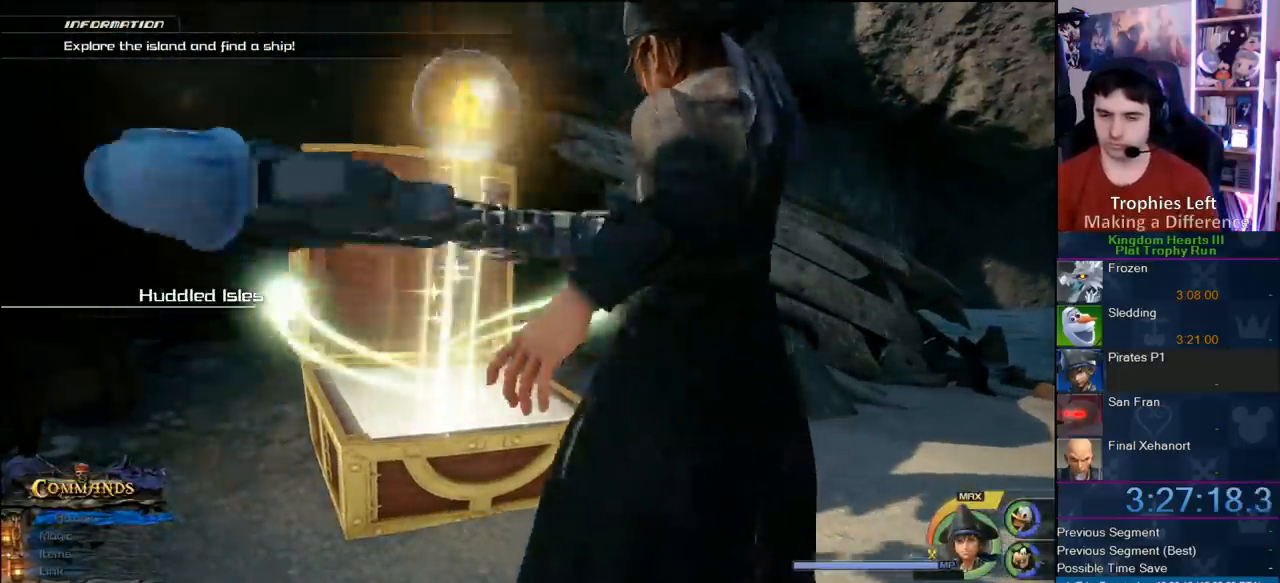
{"dt_ms": 500, "buttons": ["CIRCLE"], "left_stick": "center", "right_stick": "center", "events": [[250, "CIRCLE", "up"], [333, "CROSS", "down"], [400, "CIRCLE", "down"], [483, "CROSS", "up"]]}
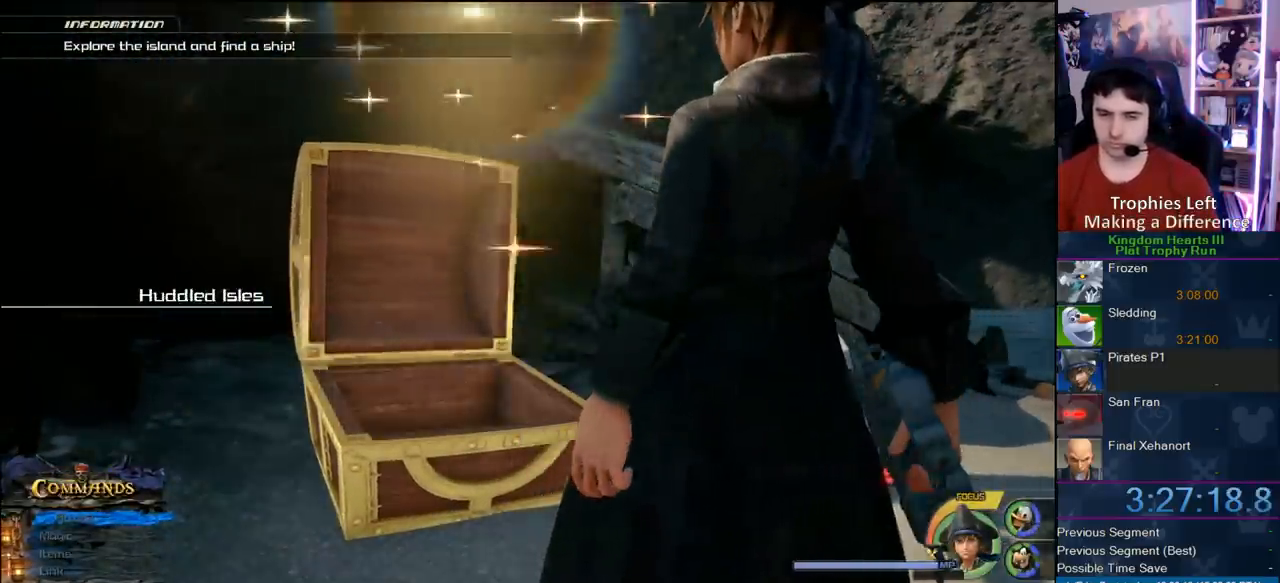
{"dt_ms": 500, "buttons": ["CIRCLE"], "left_stick": "center", "right_stick": "center", "events": [[17, "CIRCLE", "up"], [100, "CIRCLE", "down"], [100, "CROSS", "down"], [200, "CROSS", "up"], [233, "CIRCLE", "up"], [300, "CIRCLE", "down"], [433, "CIRCLE", "up"], [433, "CROSS", "down"], [500, "CIRCLE", "down"], [500, "CROSS", "up"]]}
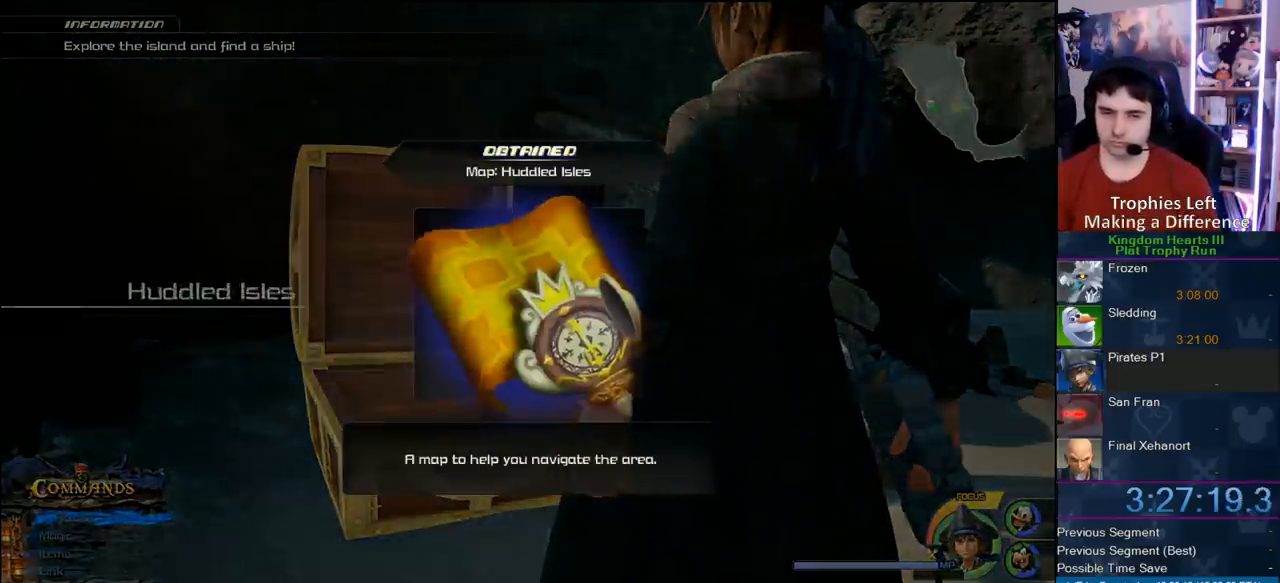
{"dt_ms": 500, "buttons": ["CROSS"], "left_stick": "center", "right_stick": "center", "events": [[100, "CIRCLE", "up"], [167, "CROSS", "down"], [233, "CIRCLE", "down"], [233, "CROSS", "up"], [317, "CIRCLE", "up"], [317, "CROSS", "down"], [350, "CIRCLE", "down"], [400, "CROSS", "up"], [500, "CIRCLE", "up"], [500, "CROSS", "down"]]}
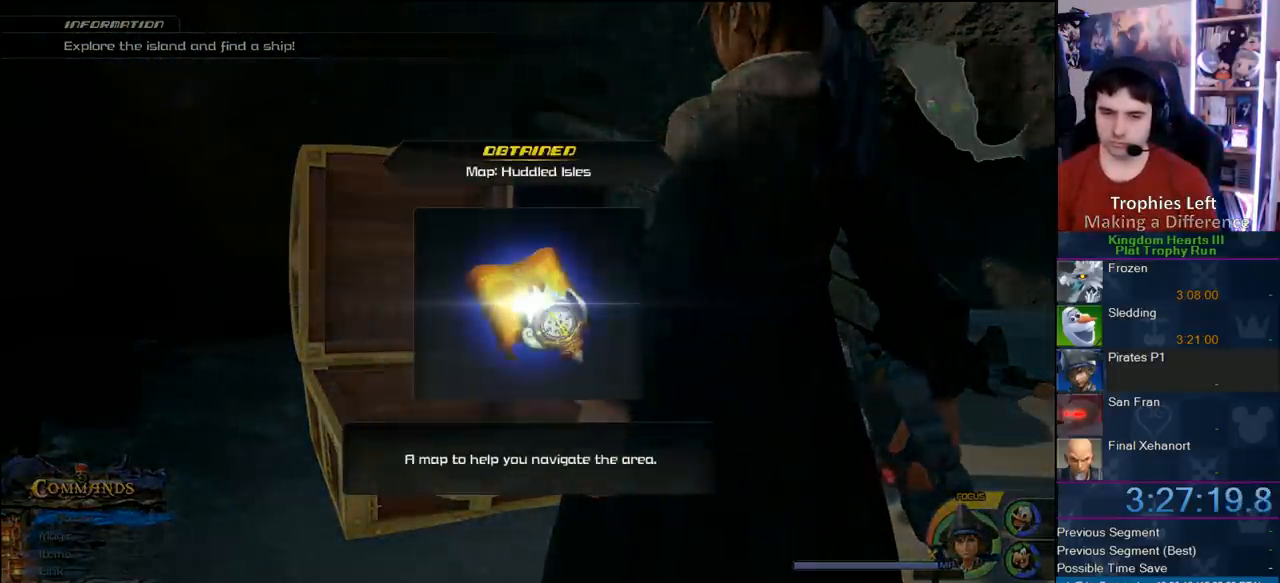
{"dt_ms": 500, "buttons": ["CROSS"], "left_stick": "center", "right_stick": "center", "events": [[50, "CIRCLE", "down"], [50, "CROSS", "up"], [150, "CIRCLE", "up"], [150, "CROSS", "down"], [233, "CIRCLE", "down"], [233, "CROSS", "up"], [333, "CROSS", "down"], [367, "CROSS", "up"], [500, "CIRCLE", "up"], [500, "CROSS", "down"]]}
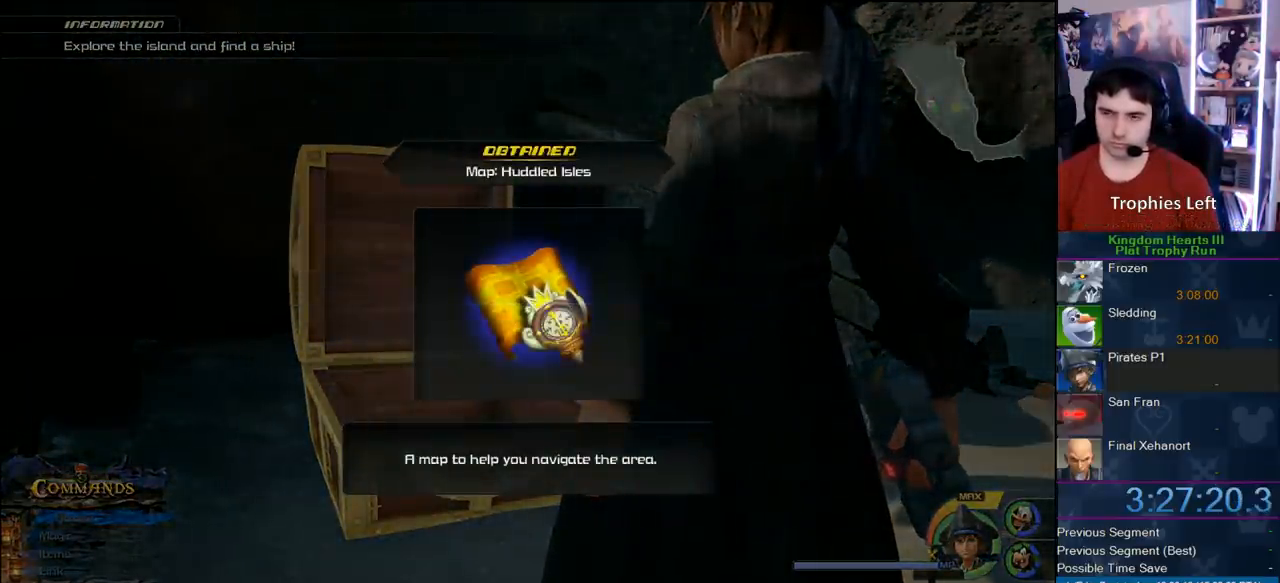
{"dt_ms": 500, "buttons": ["CROSS"], "left_stick": "center", "right_stick": "center", "events": [[33, "CIRCLE", "down"], [33, "CROSS", "up"], [133, "CIRCLE", "up"], [133, "CROSS", "down"], [200, "CIRCLE", "down"], [217, "CROSS", "up"], [283, "CIRCLE", "up"], [283, "CROSS", "down"], [350, "CIRCLE", "down"], [350, "CROSS", "up"], [417, "CIRCLE", "up"], [483, "CROSS", "down"]]}
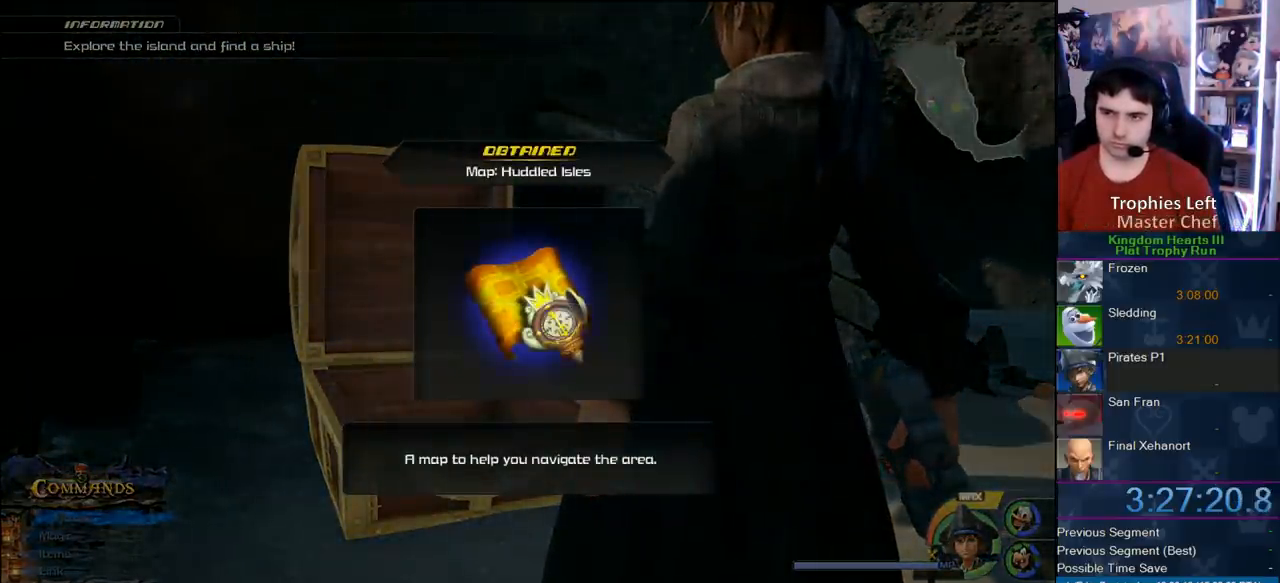
{"dt_ms": 1000, "buttons": ["SQUARE"], "left_stick": "up-right", "right_stick": "center", "events": [[17, "CIRCLE", "down"], [17, "CROSS", "up"], [83, "CROSS", "down"], [117, "CIRCLE", "up"], [183, "CIRCLE", "down"], [183, "CROSS", "up"], [217, "CIRCLE", "up"], [383, "right_stick", "left"], [417, "left_stick", "right"], [783, "left_stick", "up-right"], [900, "right_stick", "center"], [983, "SQUARE", "down"]]}
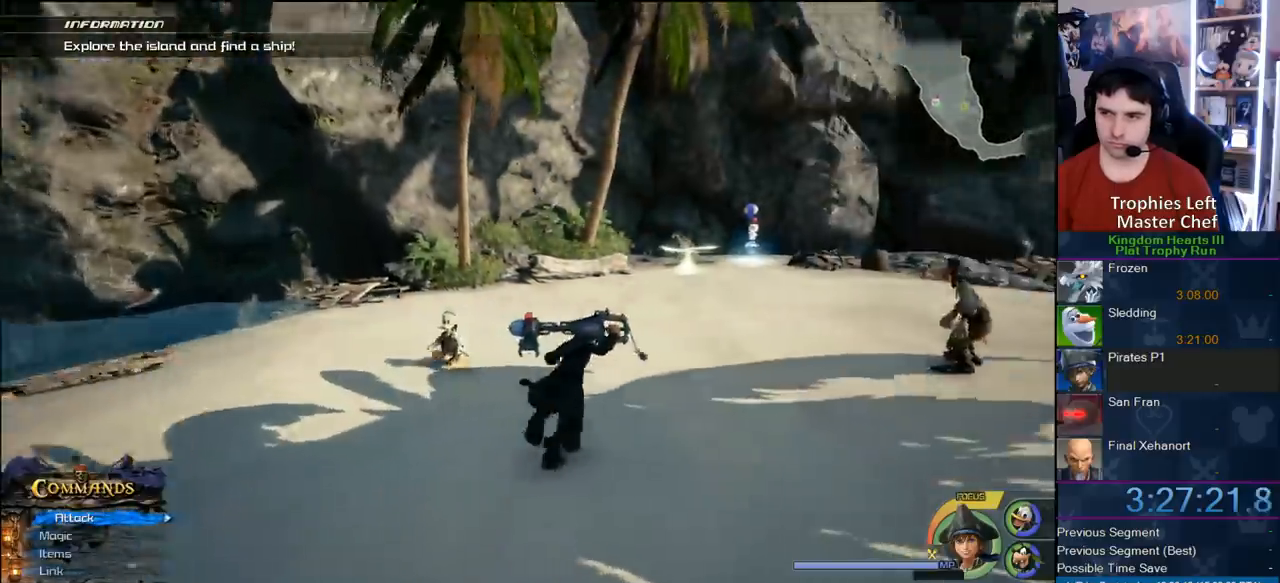
{"dt_ms": 500, "buttons": [], "left_stick": "up-right", "right_stick": "center", "events": [[50, "SQUARE", "up"], [117, "SQUARE", "down"], [383, "SQUARE", "up"]]}
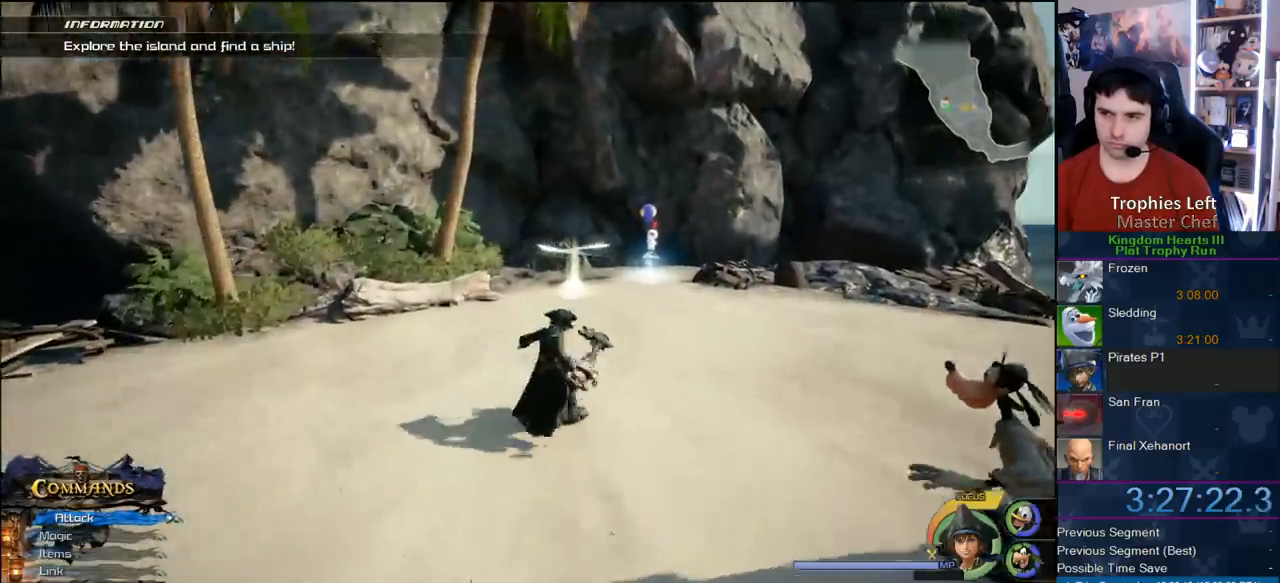
{"dt_ms": 500, "buttons": ["SQUARE"], "left_stick": "up-right", "right_stick": "center", "events": [[17, "SQUARE", "down"]]}
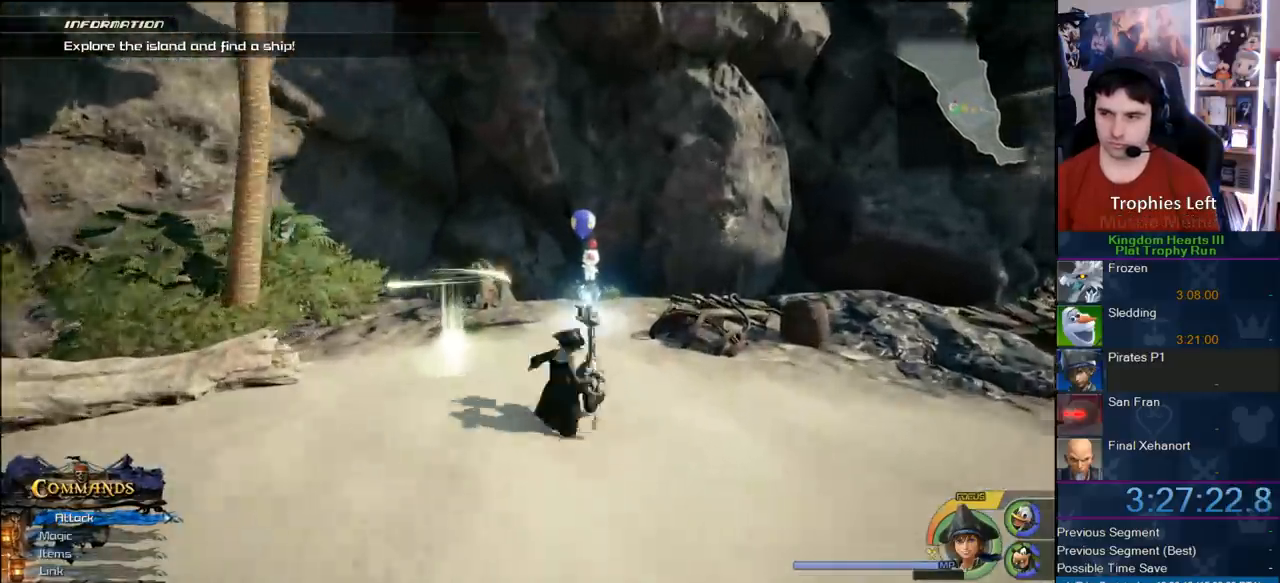
{"dt_ms": 500, "buttons": [], "left_stick": "up-left", "right_stick": "center", "events": [[67, "SQUARE", "up"], [183, "left_stick", "up-left"]]}
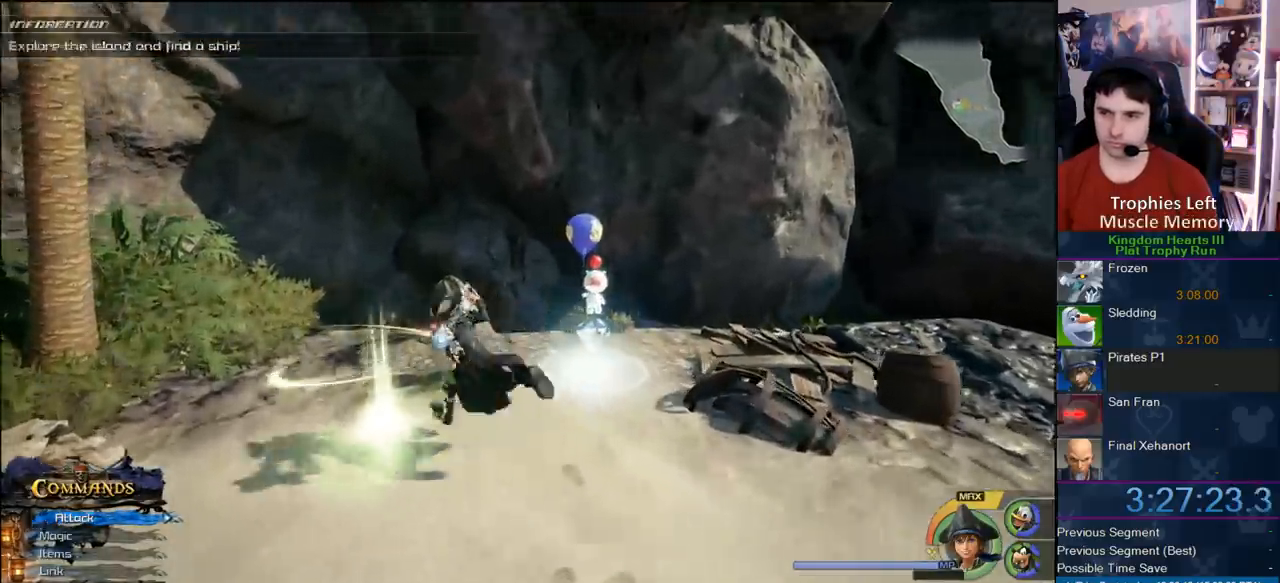
{"dt_ms": 500, "buttons": [], "left_stick": "up", "right_stick": "center", "events": [[67, "left_stick", "up-right"], [200, "left_stick", "right"], [383, "left_stick", "up-right"], [500, "left_stick", "up"]]}
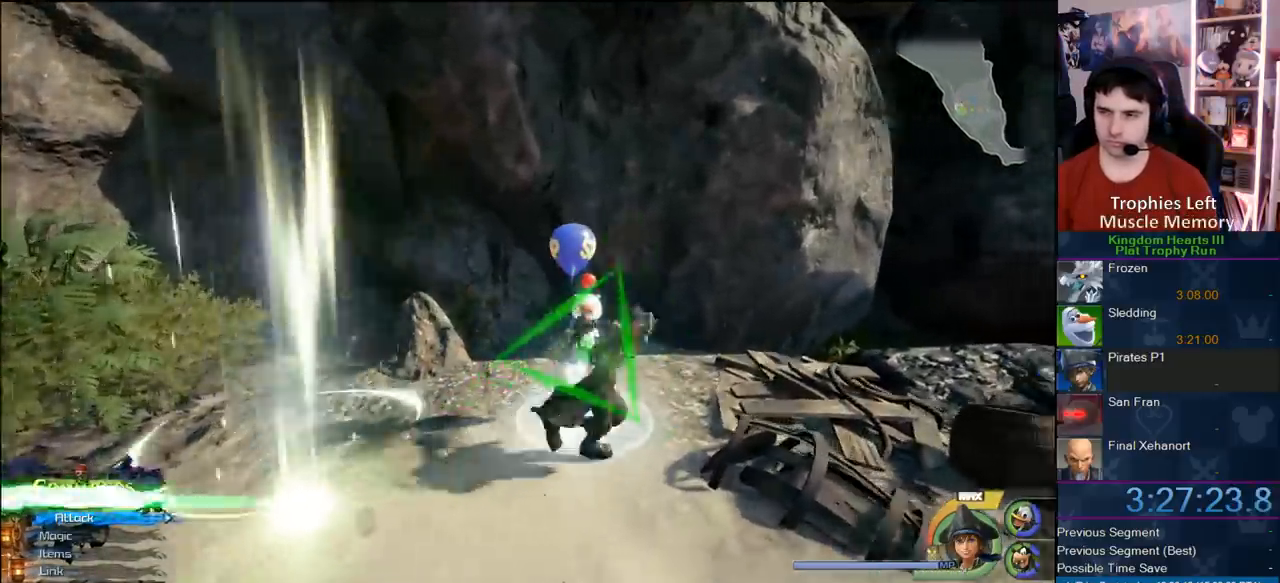
{"dt_ms": 500, "buttons": [], "left_stick": "center", "right_stick": "center", "events": [[50, "TRIANGLE", "down"], [83, "left_stick", "center"], [117, "TRIANGLE", "up"], [183, "TRIANGLE", "down"], [333, "TRIANGLE", "up"]]}
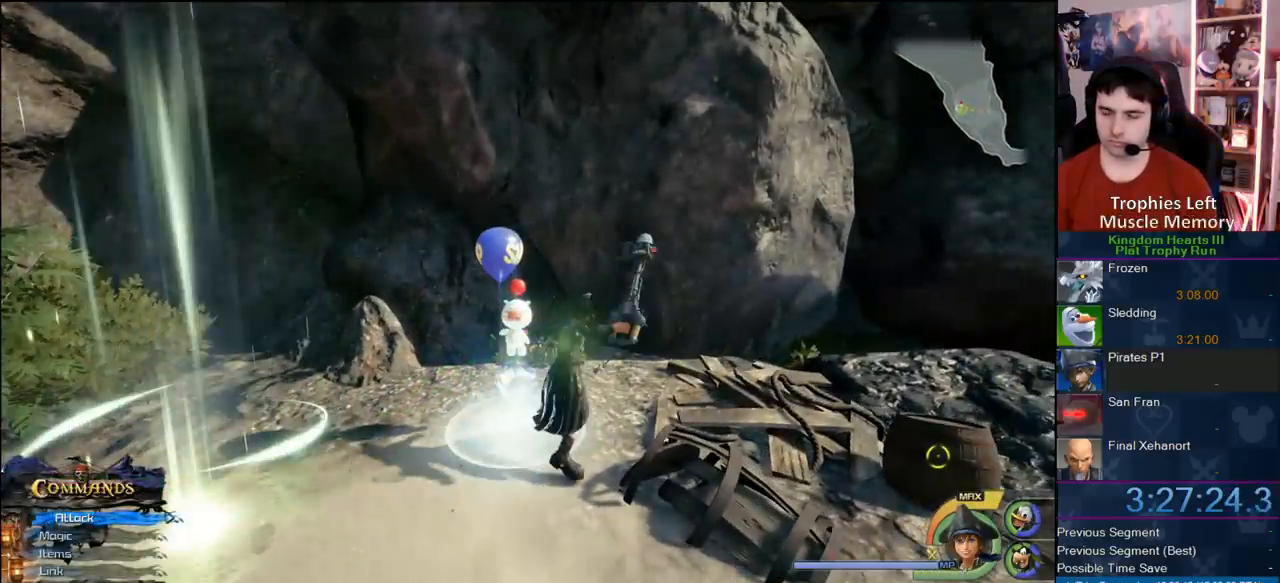
{"dt_ms": 500, "buttons": [], "left_stick": "center", "right_stick": "center", "events": [[50, "CIRCLE", "down"], [167, "CIRCLE", "up"]]}
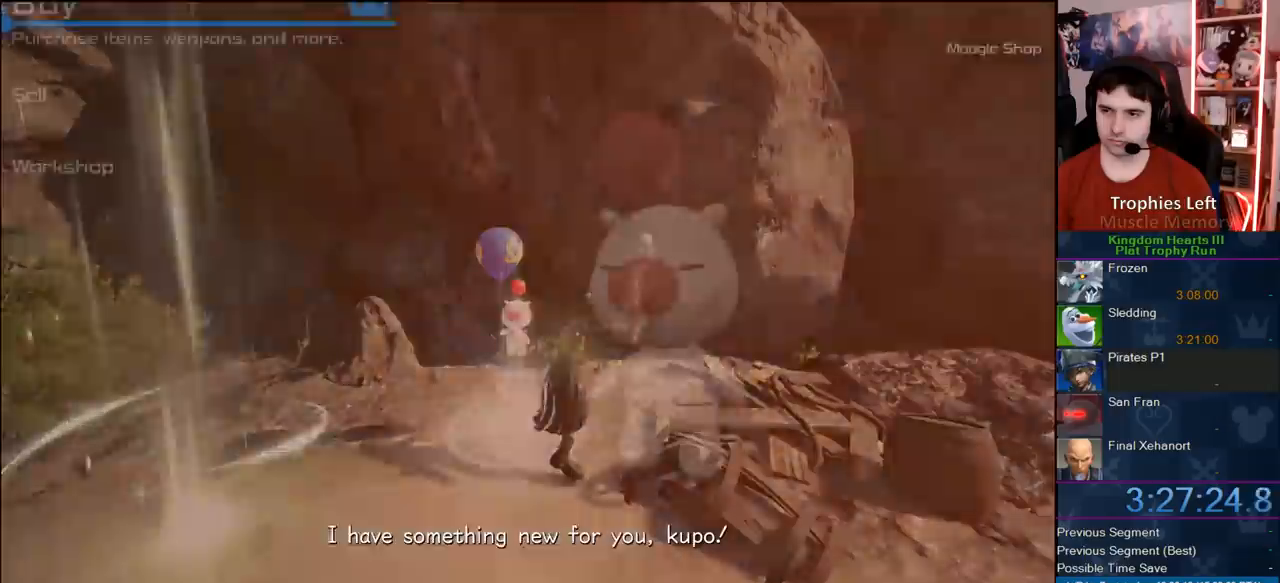
{"dt_ms": 500, "buttons": [], "left_stick": "center", "right_stick": "center", "events": [[300, "CIRCLE", "down"], [467, "CIRCLE", "up"]]}
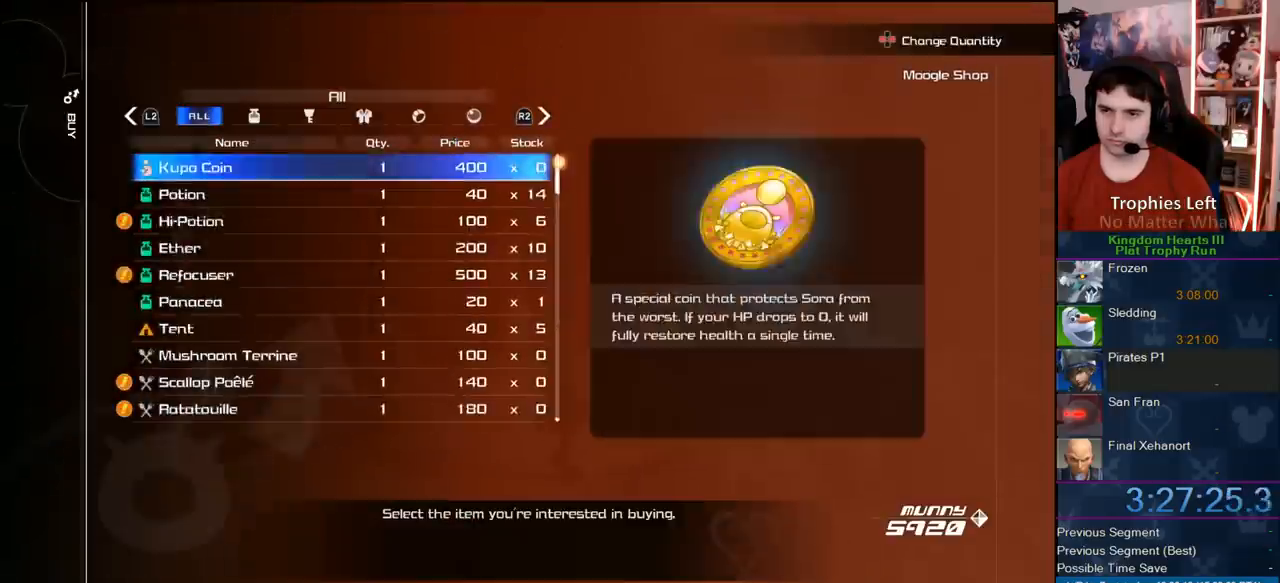
{"dt_ms": 500, "buttons": ["DPAD_DOWN"], "left_stick": "center", "right_stick": "center", "events": [[133, "DPAD_UP", "down"], [183, "DPAD_UP", "up"], [450, "DPAD_DOWN", "down"]]}
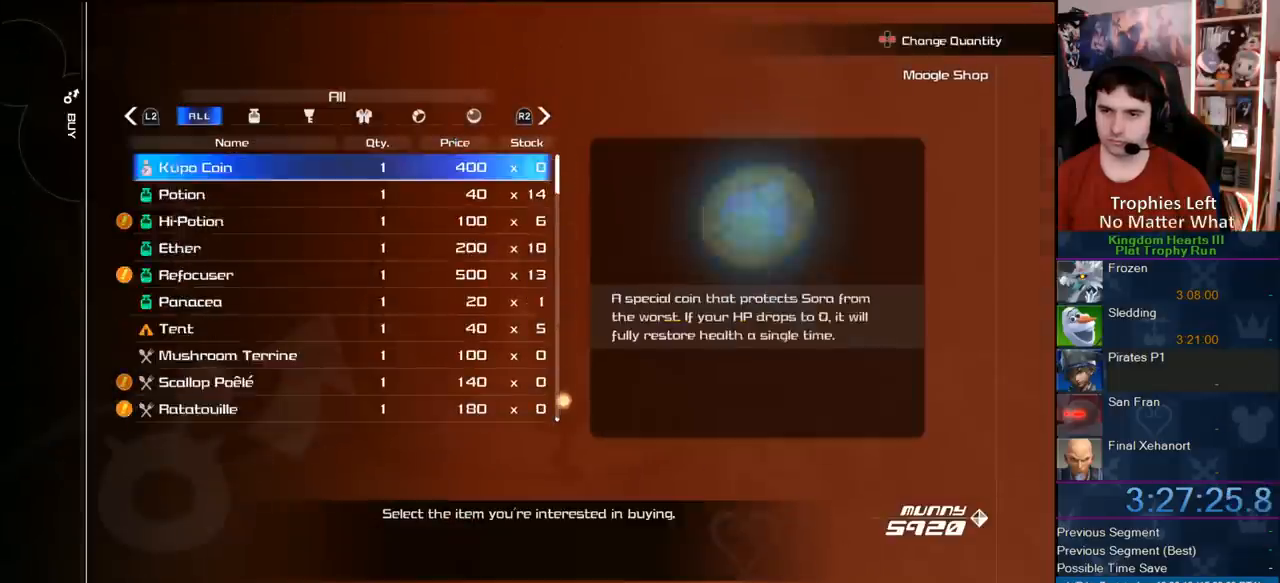
{"dt_ms": 500, "buttons": ["DPAD_DOWN"], "left_stick": "center", "right_stick": "center", "events": [[50, "DPAD_DOWN", "up"], [83, "R1", "down"], [217, "R1", "up"], [350, "DPAD_DOWN", "down"], [450, "DPAD_DOWN", "up"], [483, "DPAD_DOWN", "down"]]}
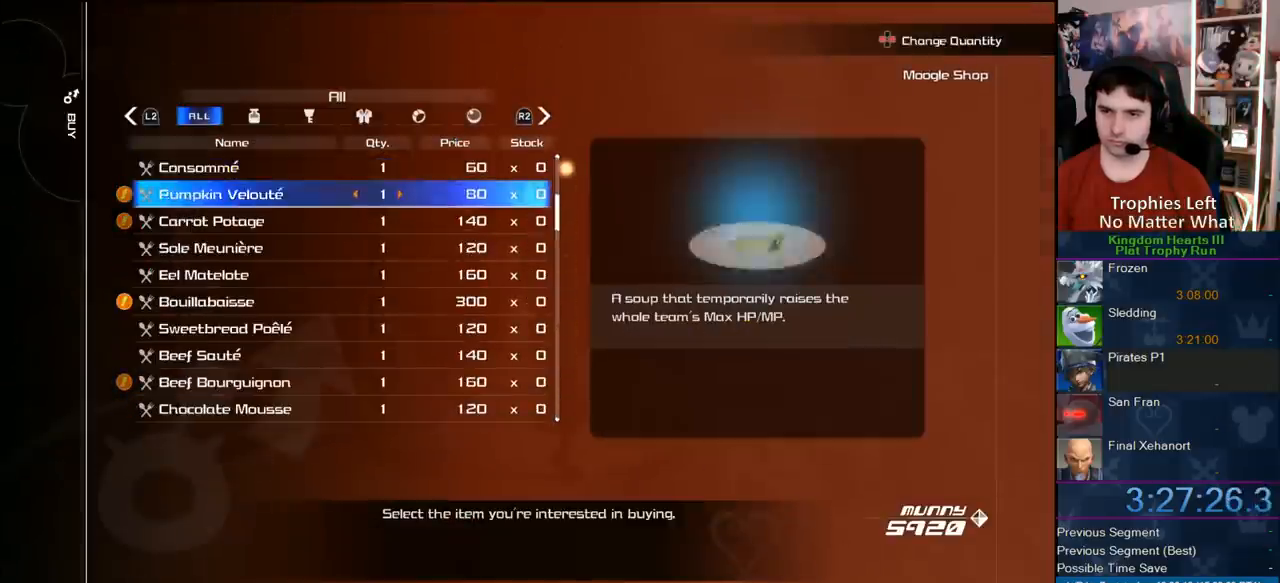
{"dt_ms": 500, "buttons": [], "left_stick": "center", "right_stick": "center", "events": [[100, "DPAD_DOWN", "up"], [150, "DPAD_DOWN", "down"], [250, "DPAD_DOWN", "up"], [250, "R1", "down"], [383, "R1", "up"]]}
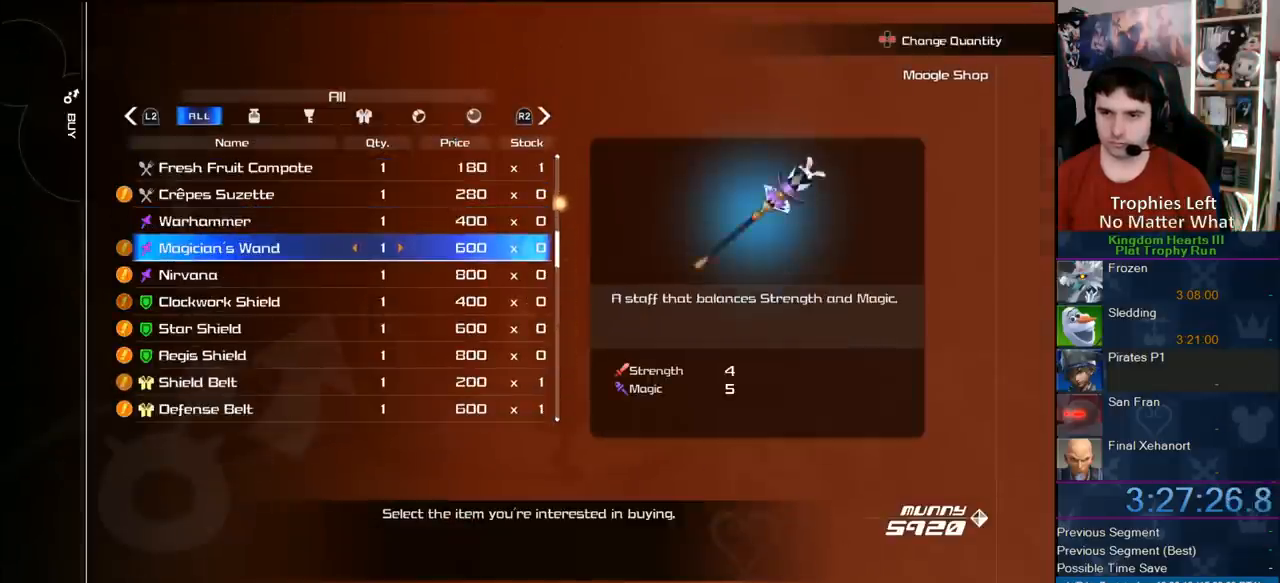
{"dt_ms": 500, "buttons": [], "left_stick": "center", "right_stick": "center", "events": [[50, "DPAD_UP", "down"], [133, "DPAD_UP", "up"], [367, "DPAD_UP", "down"], [467, "DPAD_UP", "up"]]}
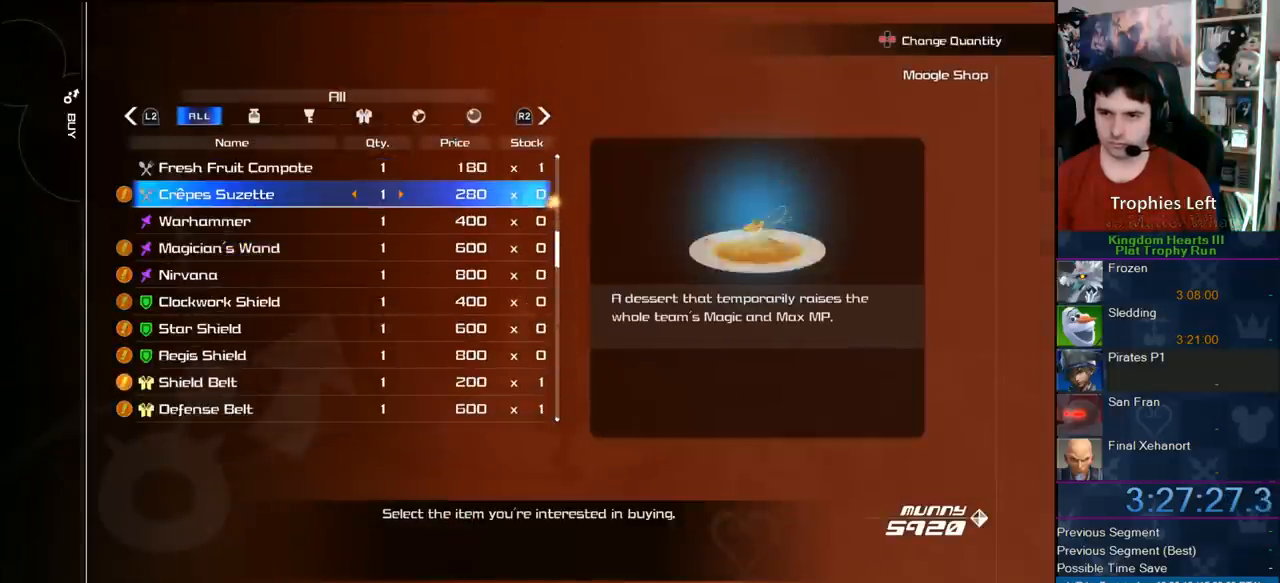
{"dt_ms": 500, "buttons": ["DPAD_RIGHT"], "left_stick": "center", "right_stick": "center", "events": [[483, "DPAD_RIGHT", "down"]]}
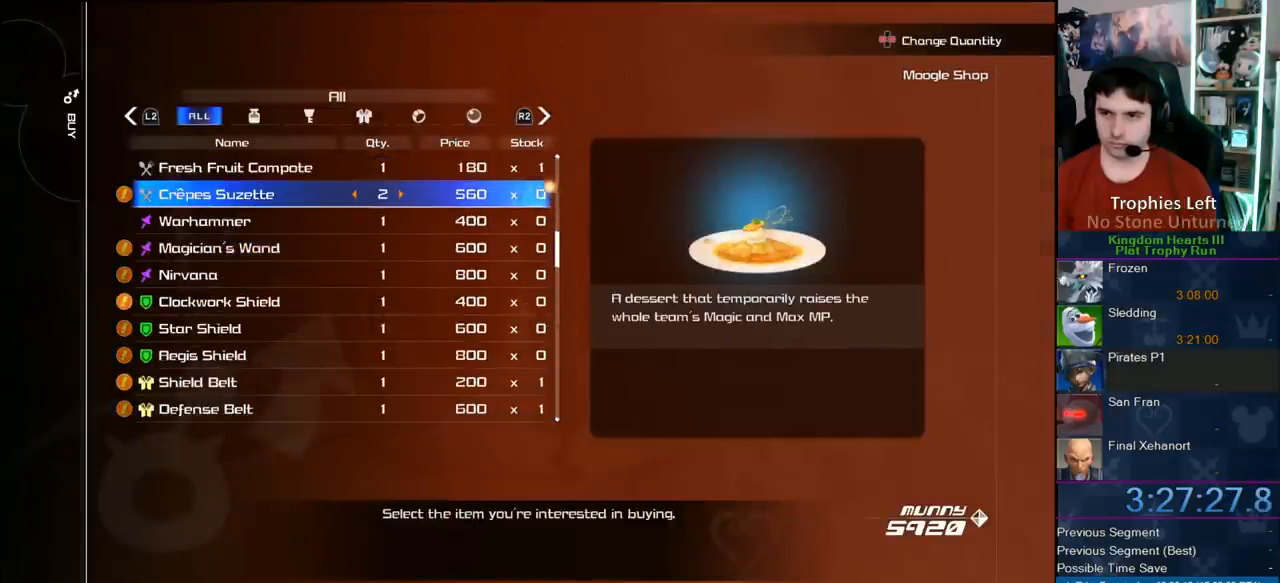
{"dt_ms": 500, "buttons": [], "left_stick": "center", "right_stick": "center", "events": [[50, "DPAD_RIGHT", "up"], [333, "DPAD_LEFT", "down"], [450, "DPAD_LEFT", "up"]]}
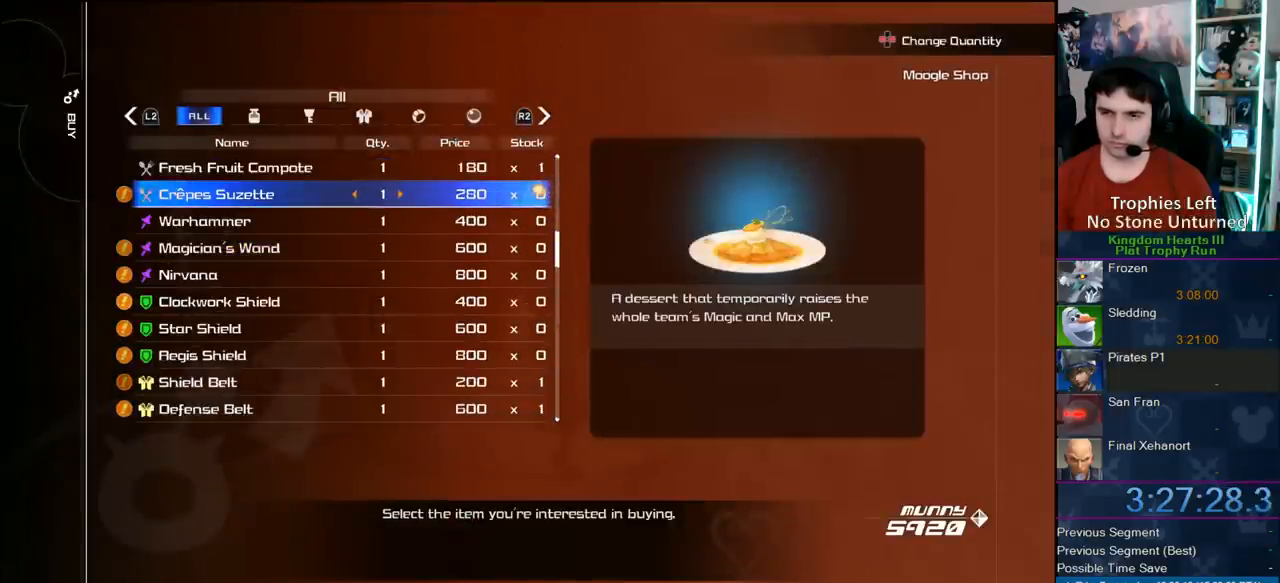
{"dt_ms": 500, "buttons": ["CIRCLE"], "left_stick": "center", "right_stick": "center", "events": [[250, "DPAD_RIGHT", "down"], [350, "DPAD_RIGHT", "up"], [417, "CIRCLE", "down"]]}
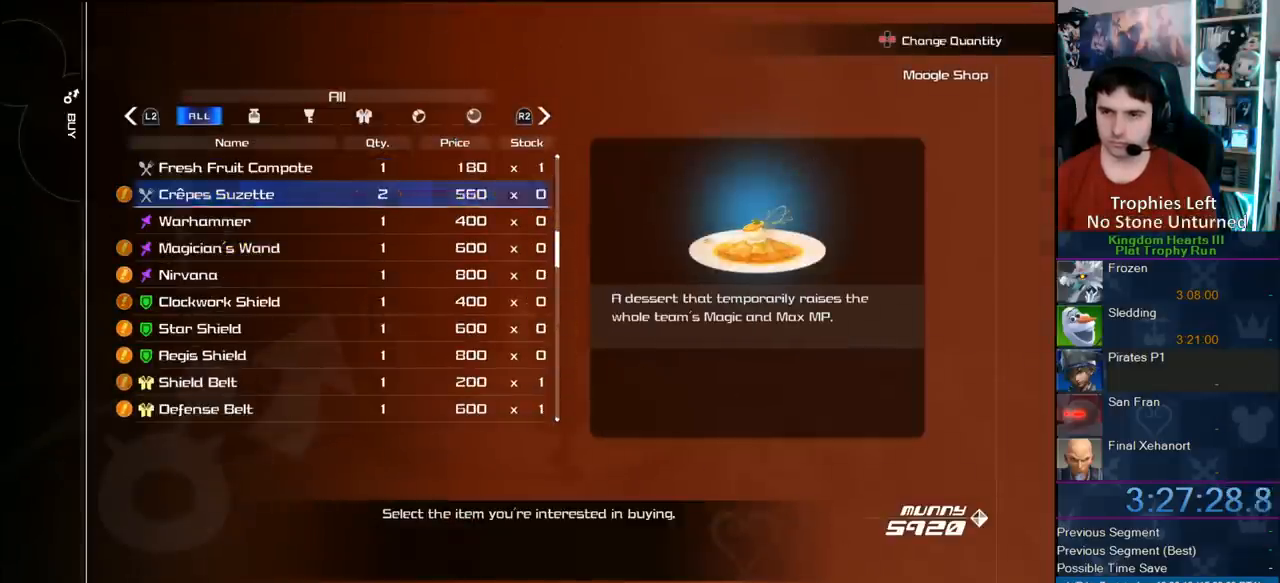
{"dt_ms": 500, "buttons": [], "left_stick": "center", "right_stick": "center", "events": [[233, "CIRCLE", "up"], [383, "DPAD_LEFT", "down"], [483, "DPAD_LEFT", "up"]]}
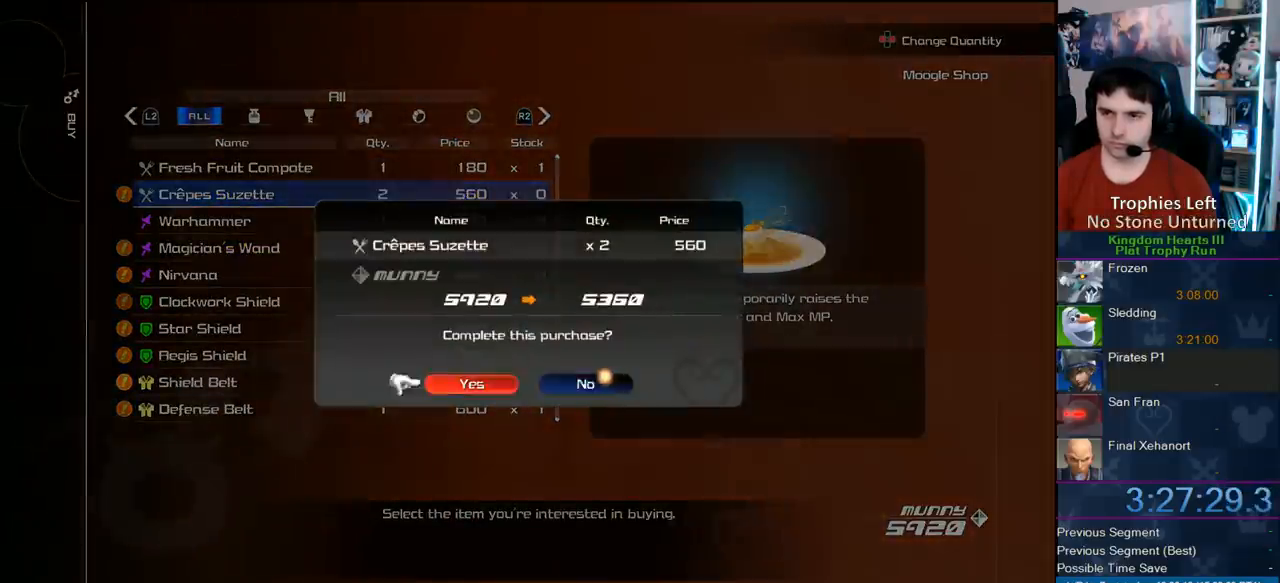
{"dt_ms": 500, "buttons": [], "left_stick": "center", "right_stick": "center", "events": [[200, "CIRCLE", "down"], [383, "CIRCLE", "up"]]}
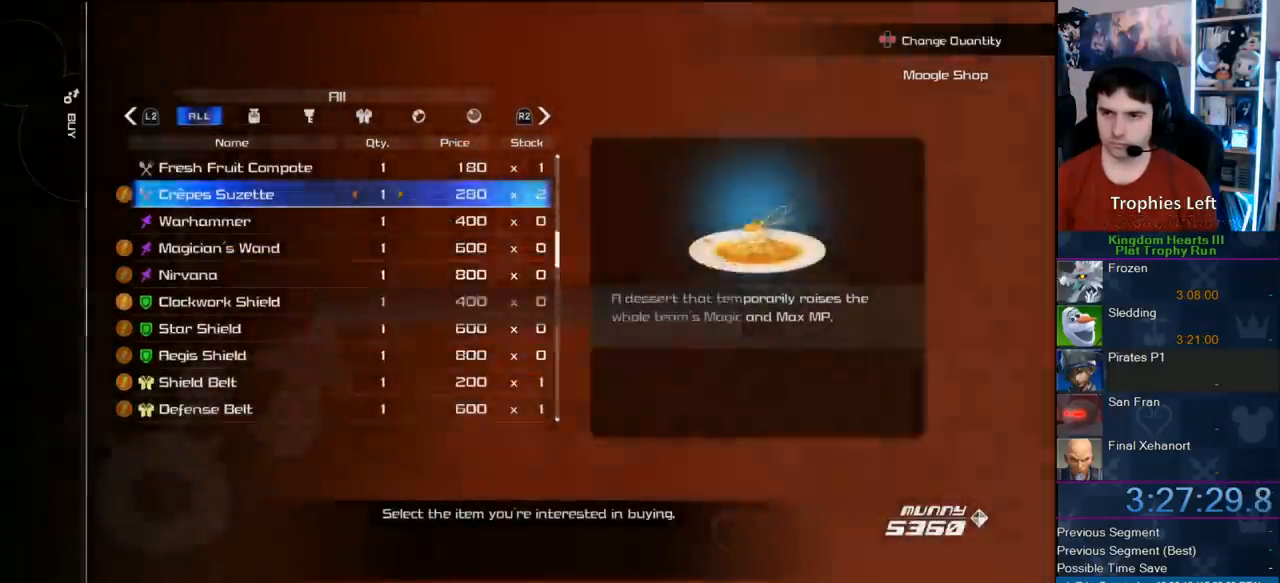
{"dt_ms": 500, "buttons": [], "left_stick": "center", "right_stick": "center", "events": [[83, "CROSS", "down"], [267, "CROSS", "up"]]}
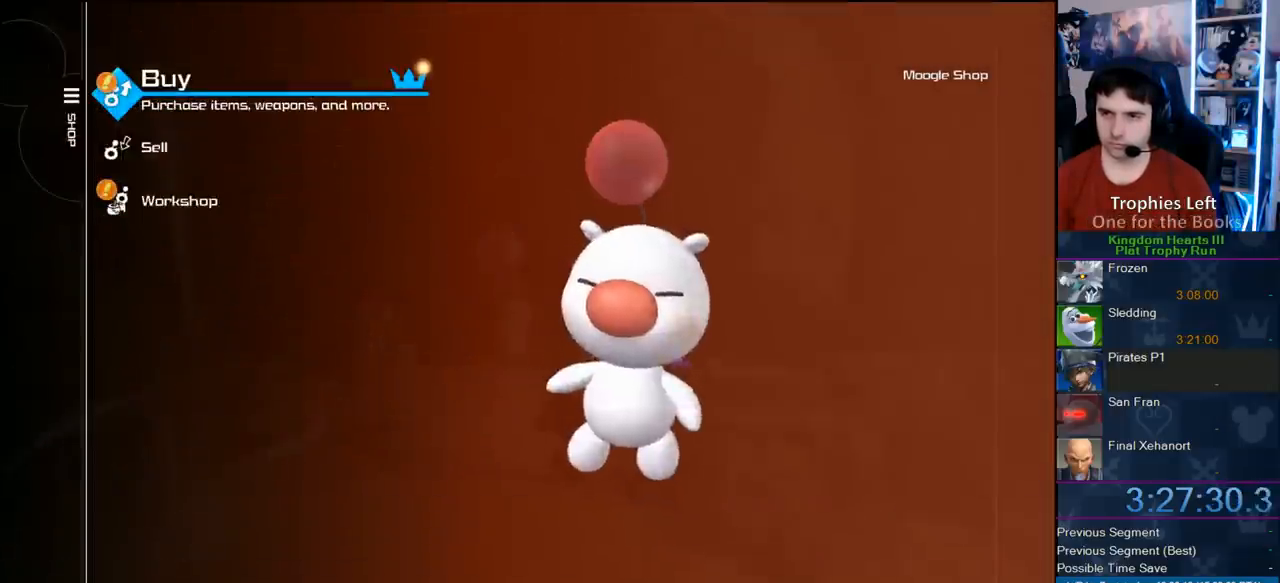
{"dt_ms": 500, "buttons": [], "left_stick": "center", "right_stick": "center", "events": []}
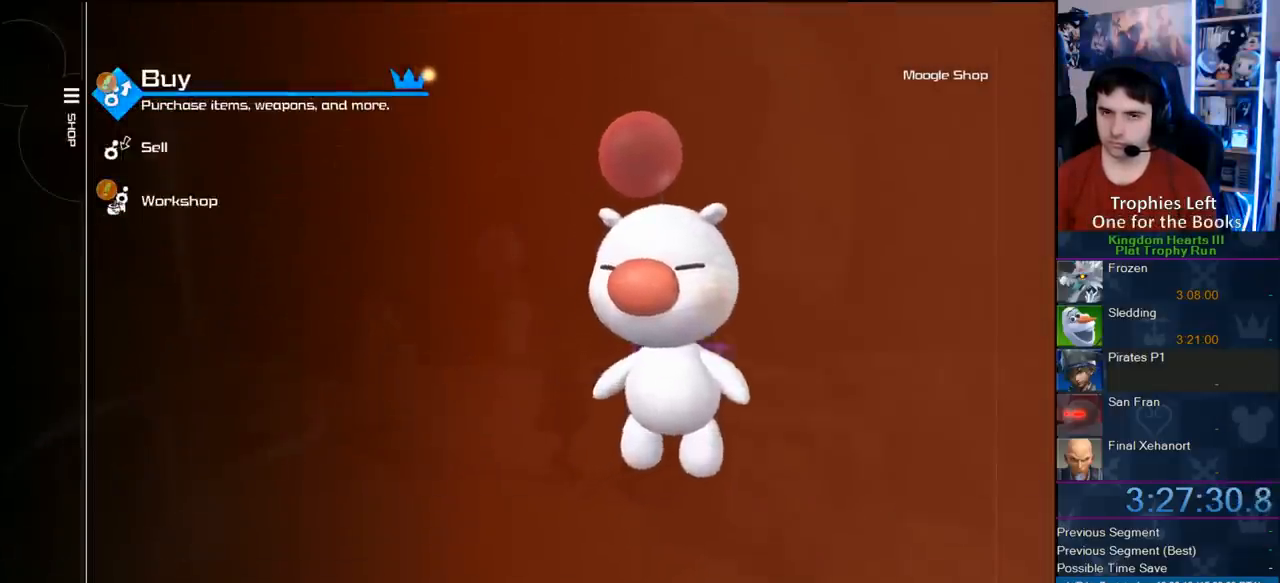
{"dt_ms": 500, "buttons": [], "left_stick": "center", "right_stick": "center", "events": [[267, "DPAD_UP", "down"], [400, "DPAD_UP", "up"]]}